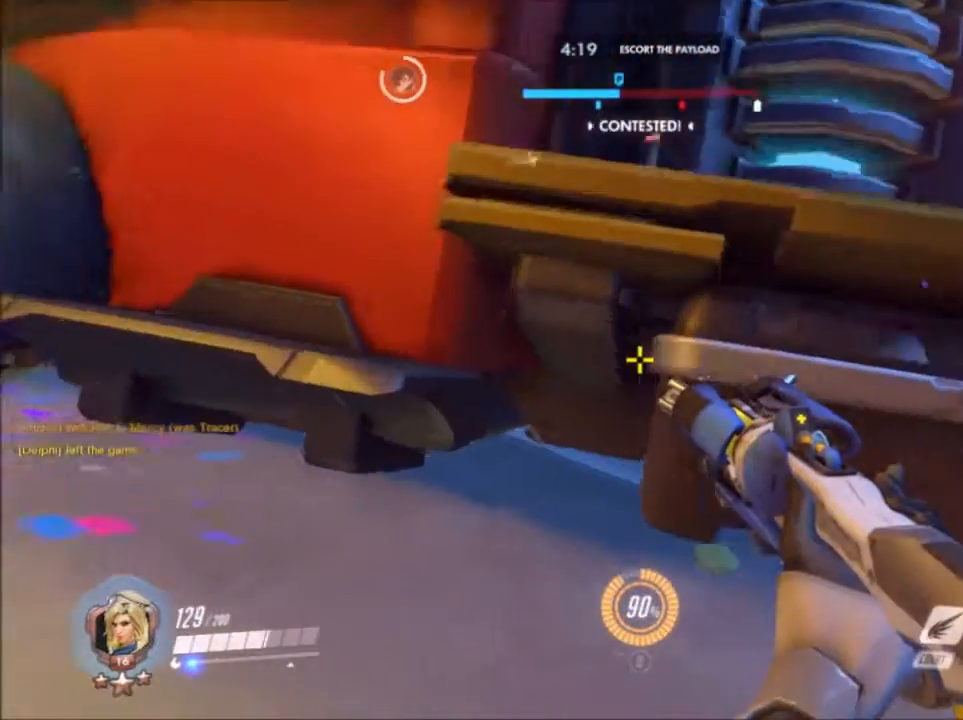
Gameplay with keyboard and mouse; each line is a JSON object with the keys and mouse buttons held at the frame after it. "events" lists presses ("down") and releases ("up") of "1", "2", "3", "4", "5", "a", "alt", "c", "ctrl", "d", "e", "f", "g", "q", "r", "s", "shift", "space", "t", "tab", "v", "w", "x", "z", "mouse_left", "mouse_wheel", "mouse_right", "mouse_mb4" and "mouse_mb5" between this image and that frame as [ms after this image, input, new state], when the widget could be followed in between. "mouse_left", "mouse_wheel", "mouse_right", "mouse_mb4", "mouse_mb5" = the "left", "wheel", "right", "mb4", "mb5" buttons of the "mouse" list. No other keys are recorded. "wheel" means that the mouse wheel is clicked or scrolled. Not read: mouse_move.
{"keys": ["ctrl"], "mouse": [], "events": [[467, "a", "up"], [467, "w", "up"]]}
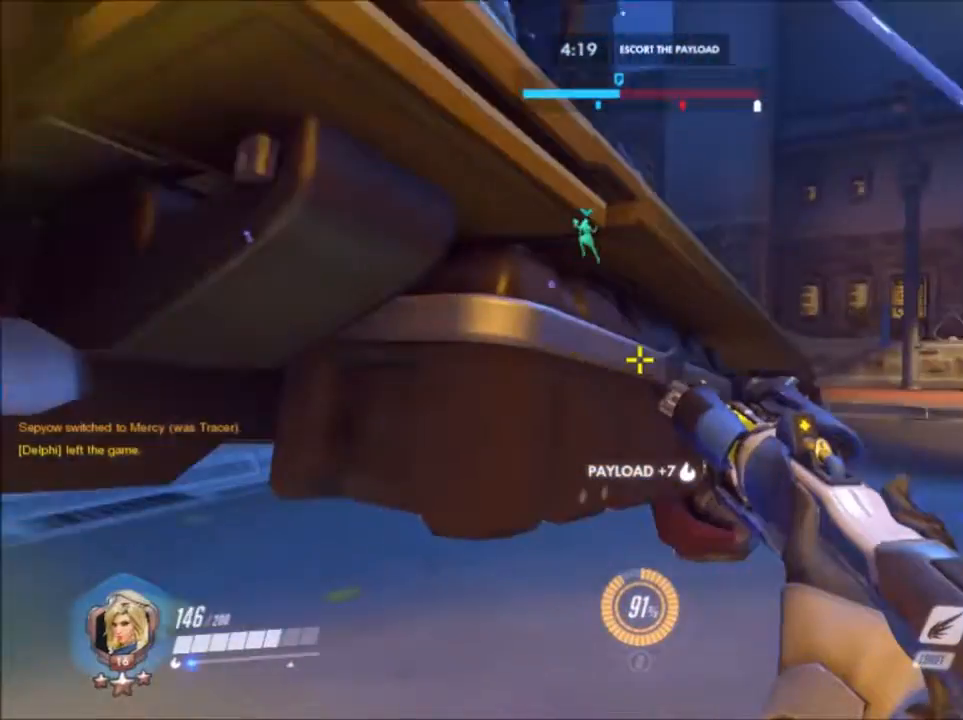
{"keys": ["ctrl"], "mouse": [], "events": []}
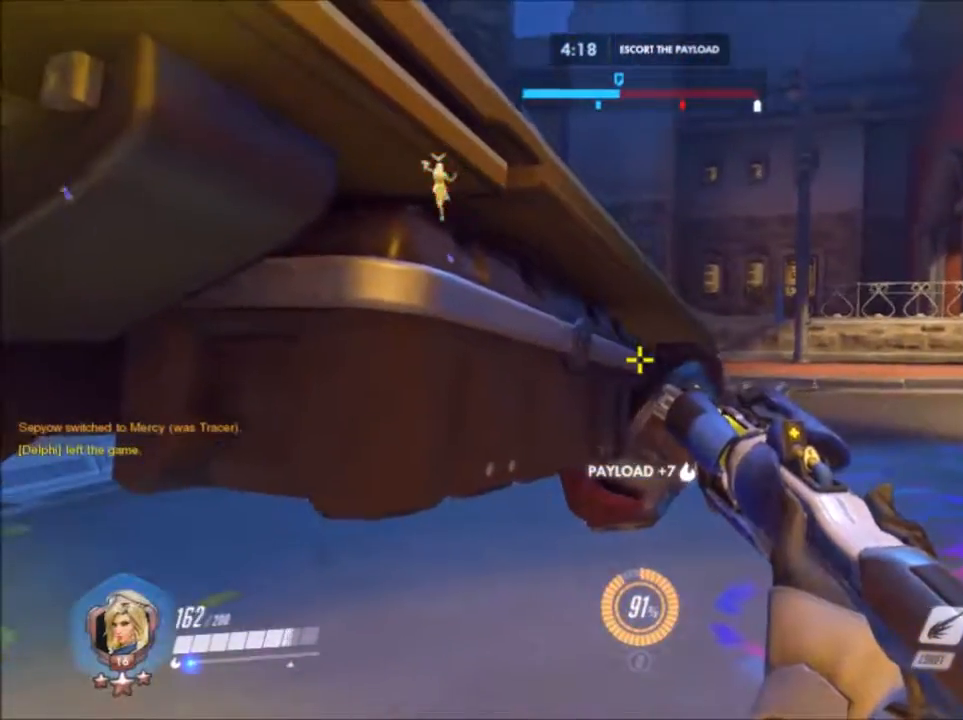
{"keys": ["ctrl"], "mouse": [], "events": []}
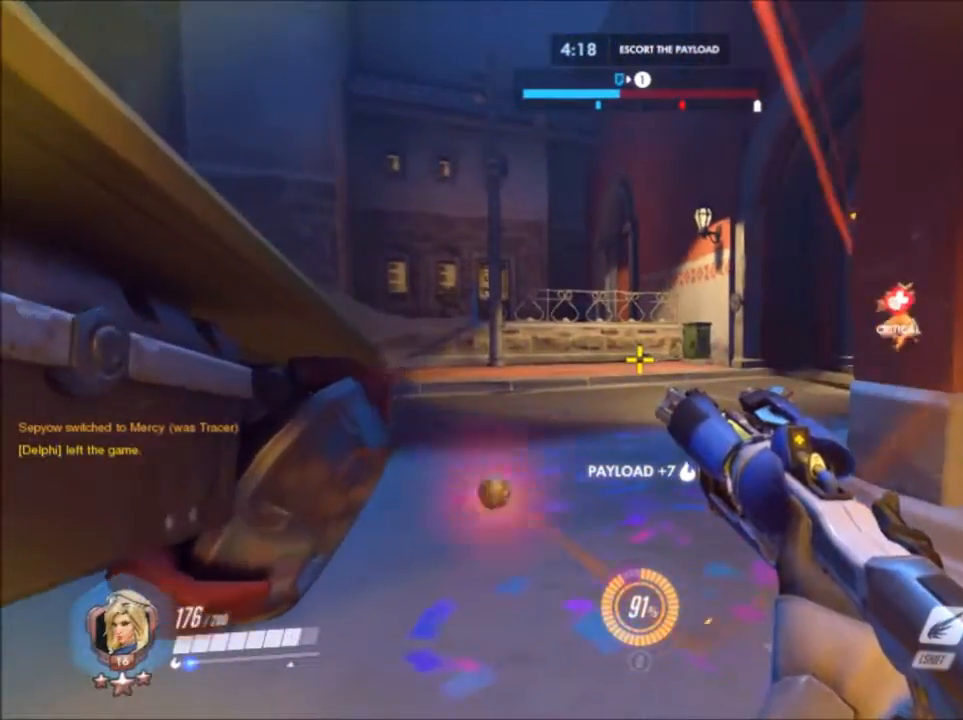
{"keys": ["a", "space", "w"], "mouse": [], "events": [[167, "d", "down"], [167, "w", "down"], [233, "ctrl", "up"], [350, "a", "down"], [350, "d", "up"], [450, "space", "down"]]}
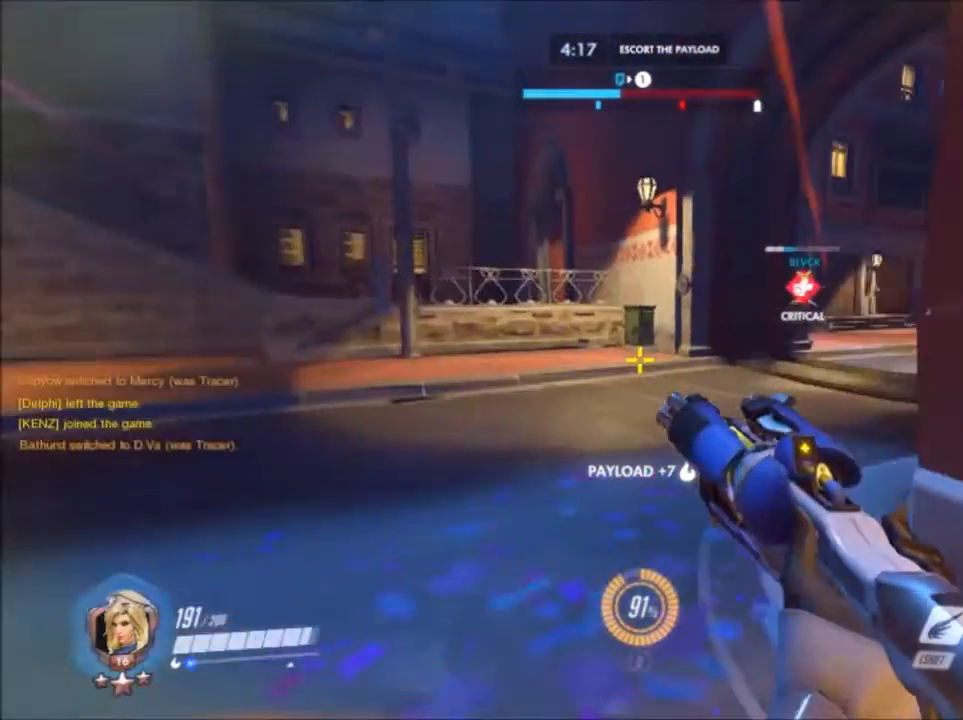
{"keys": ["space", "w"], "mouse": [], "events": [[183, "mouse_left", "down"], [283, "shift", "down"], [400, "mouse_left", "up"], [433, "a", "up"], [433, "shift", "up"]]}